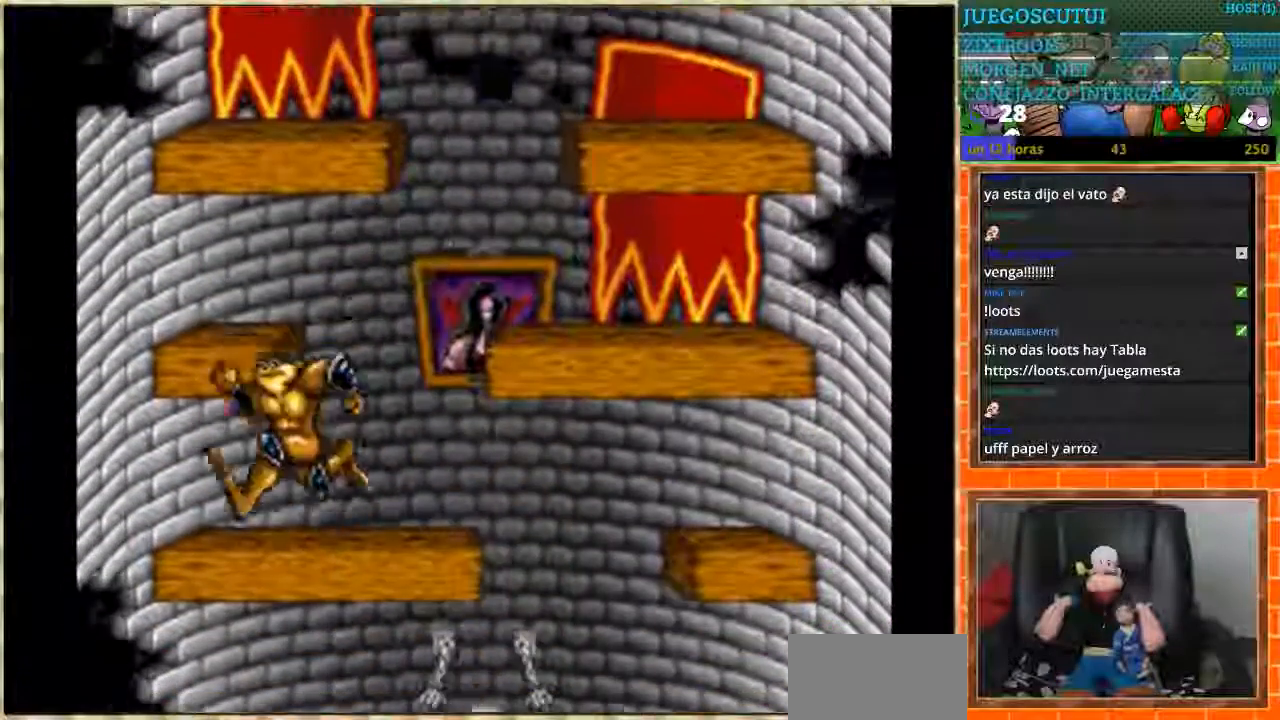
Gameplay with a controller (Nintendo layout); each line is a JSON object with the inputs held at the frame after it. "events" lists button and stick changes between this image and that frame as [ms after this image, input, new state], when the widget could be followed in between. Not read: L3 R3.
{"buttons": ["DPAD_RIGHT"], "events": []}
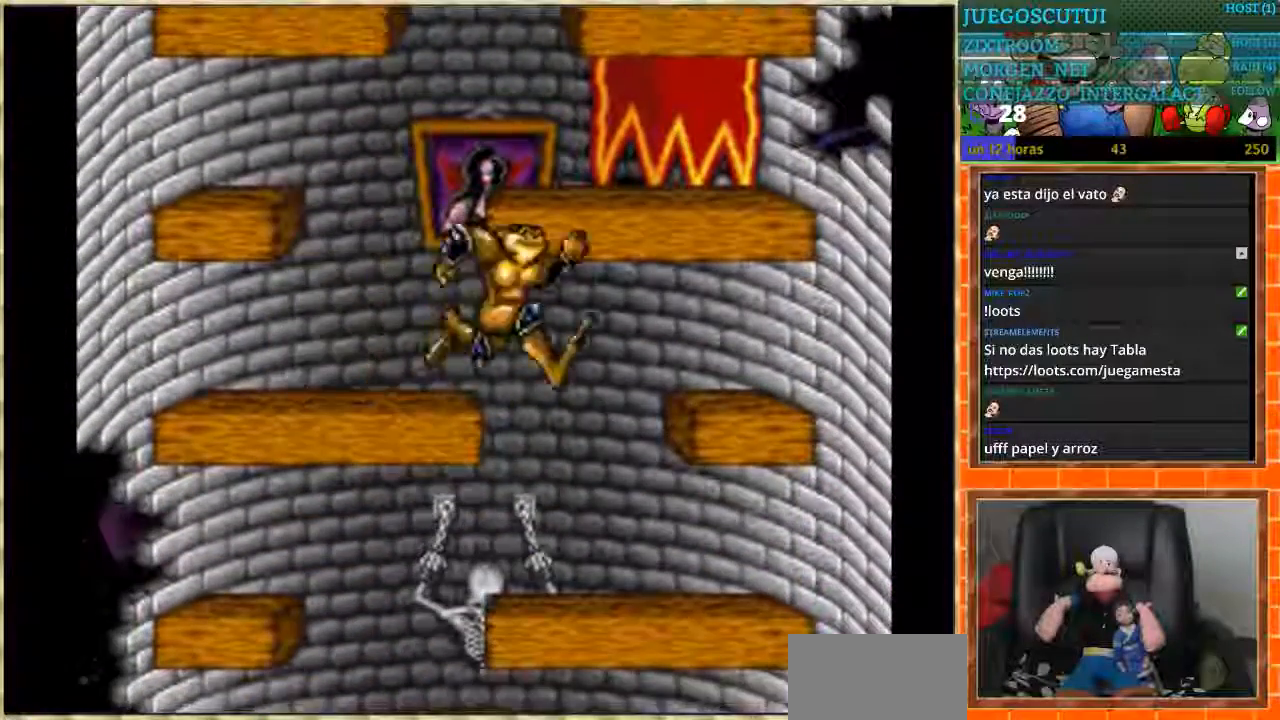
{"buttons": ["DPAD_RIGHT"], "events": [[34, "DPAD_RIGHT", "up"], [67, "DPAD_LEFT", "down"], [468, "DPAD_LEFT", "up"], [468, "DPAD_RIGHT", "down"]]}
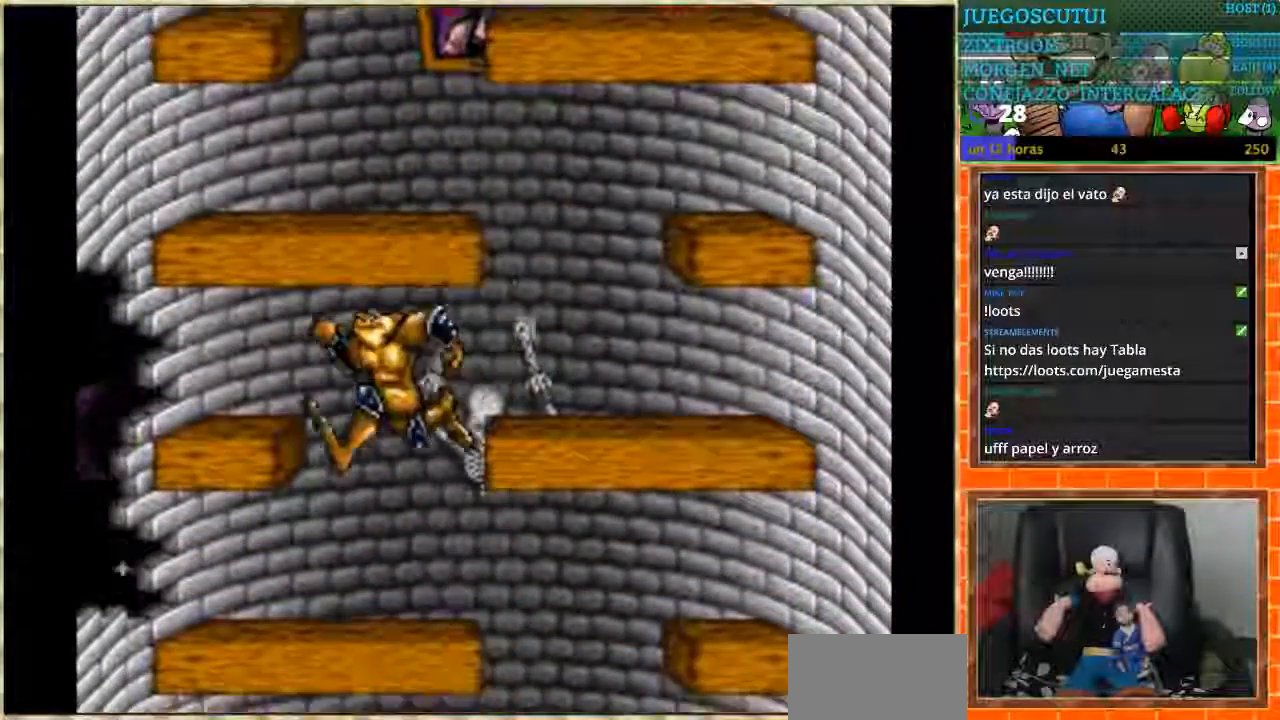
{"buttons": ["DPAD_LEFT"], "events": [[434, "DPAD_LEFT", "down"], [434, "DPAD_RIGHT", "up"]]}
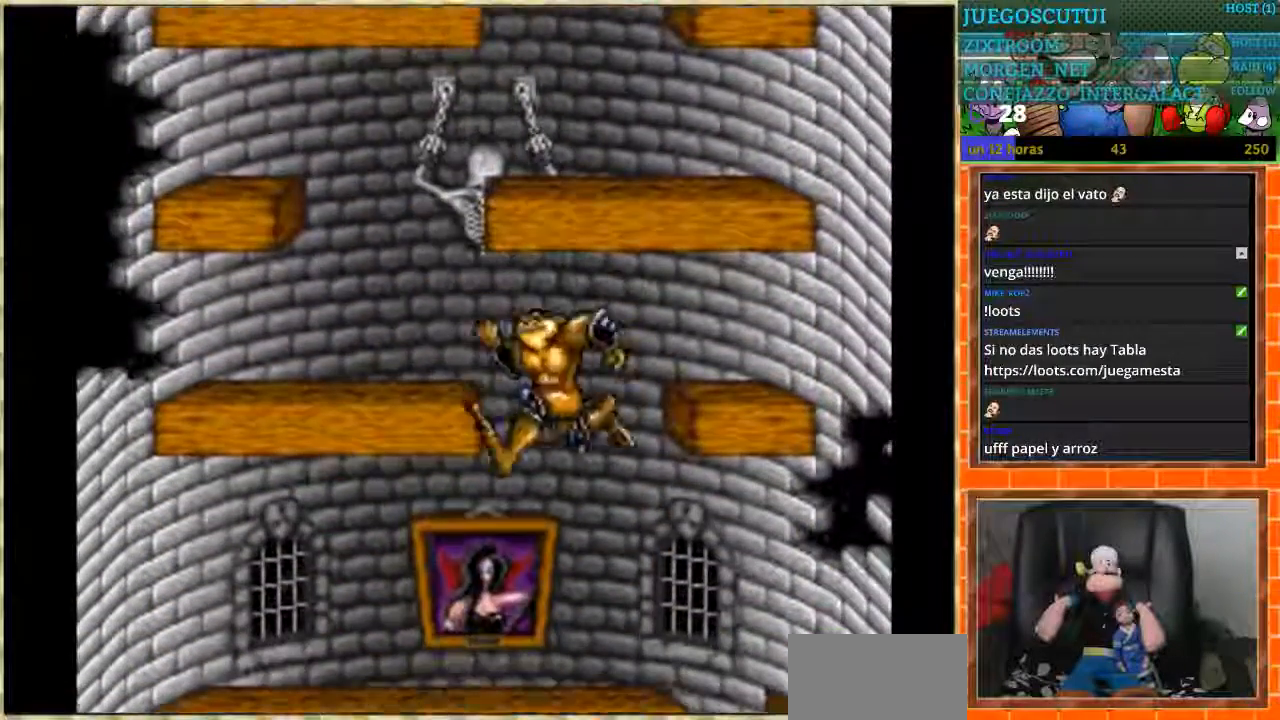
{"buttons": ["DPAD_RIGHT"], "events": [[367, "DPAD_LEFT", "up"], [401, "DPAD_RIGHT", "down"]]}
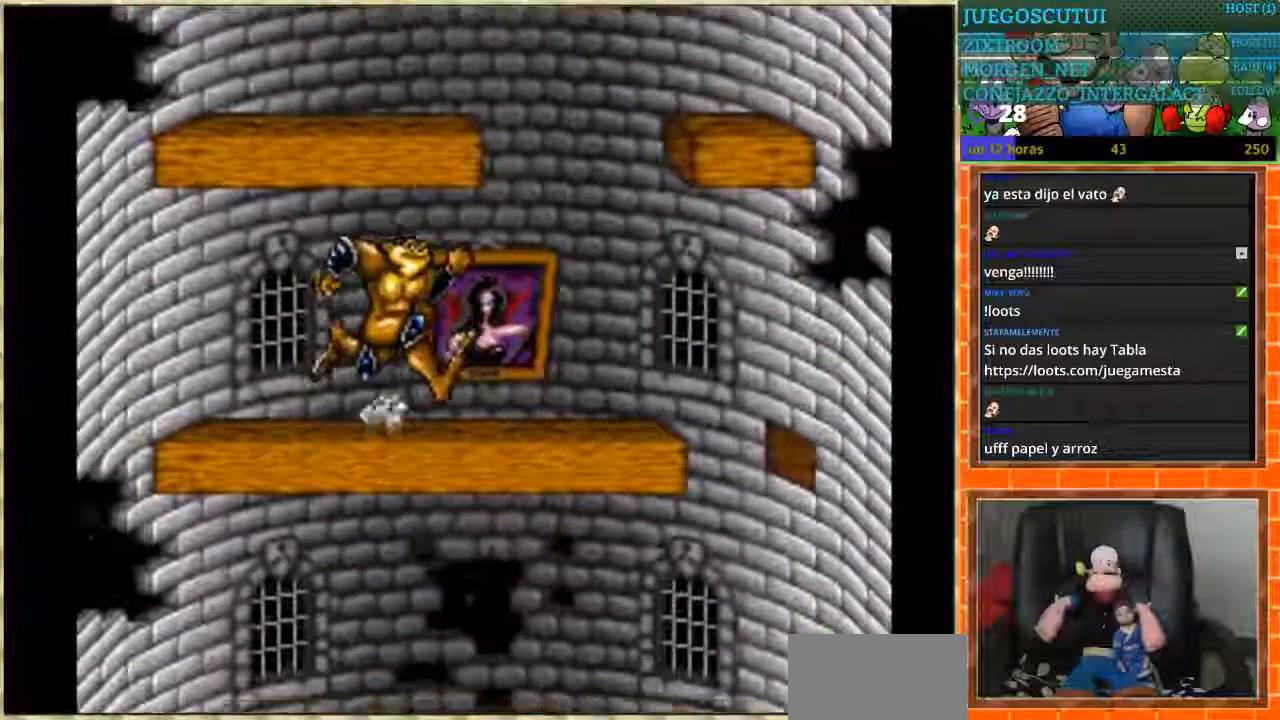
{"buttons": ["DPAD_RIGHT"], "events": []}
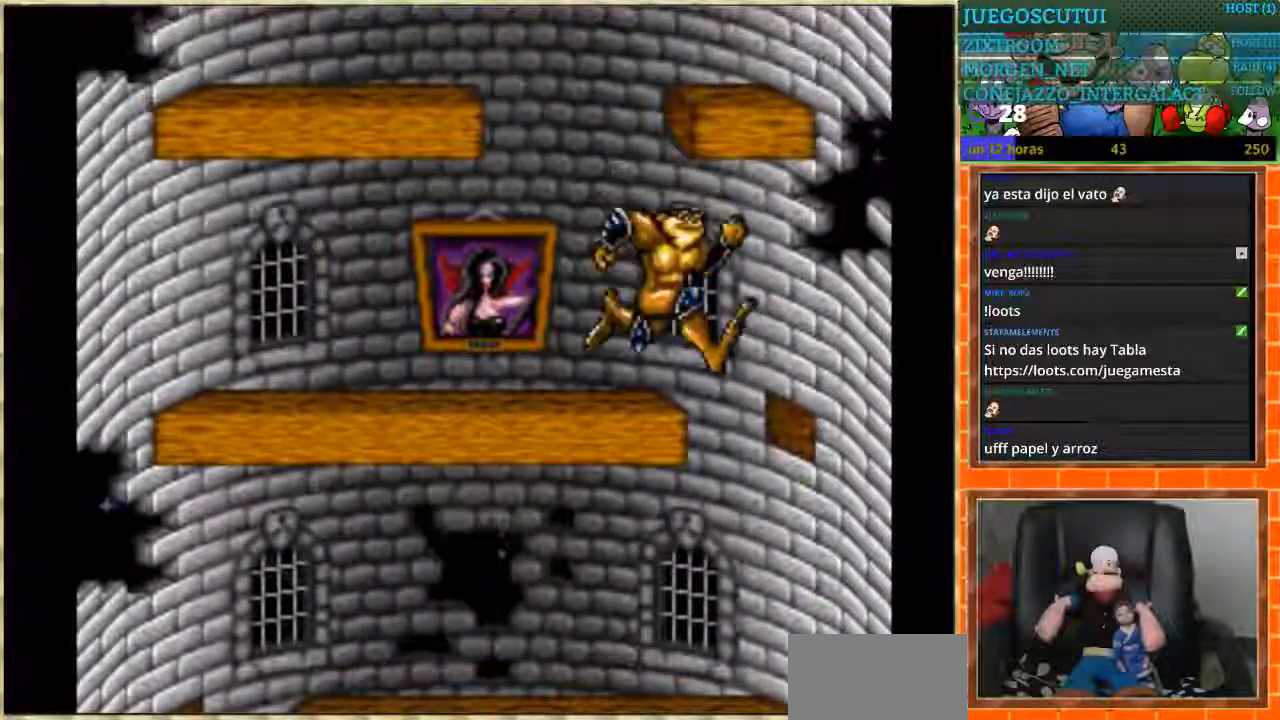
{"buttons": ["DPAD_LEFT"], "events": [[101, "DPAD_LEFT", "down"], [101, "DPAD_RIGHT", "up"]]}
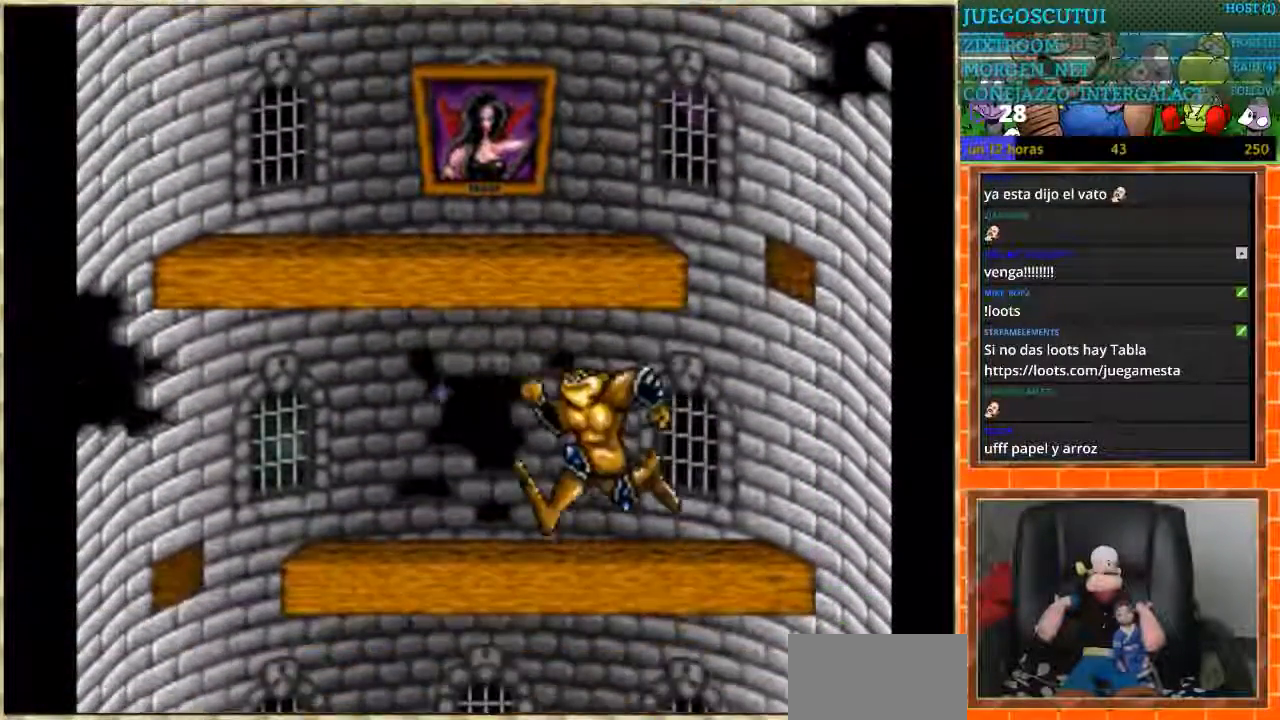
{"buttons": ["DPAD_LEFT"], "events": []}
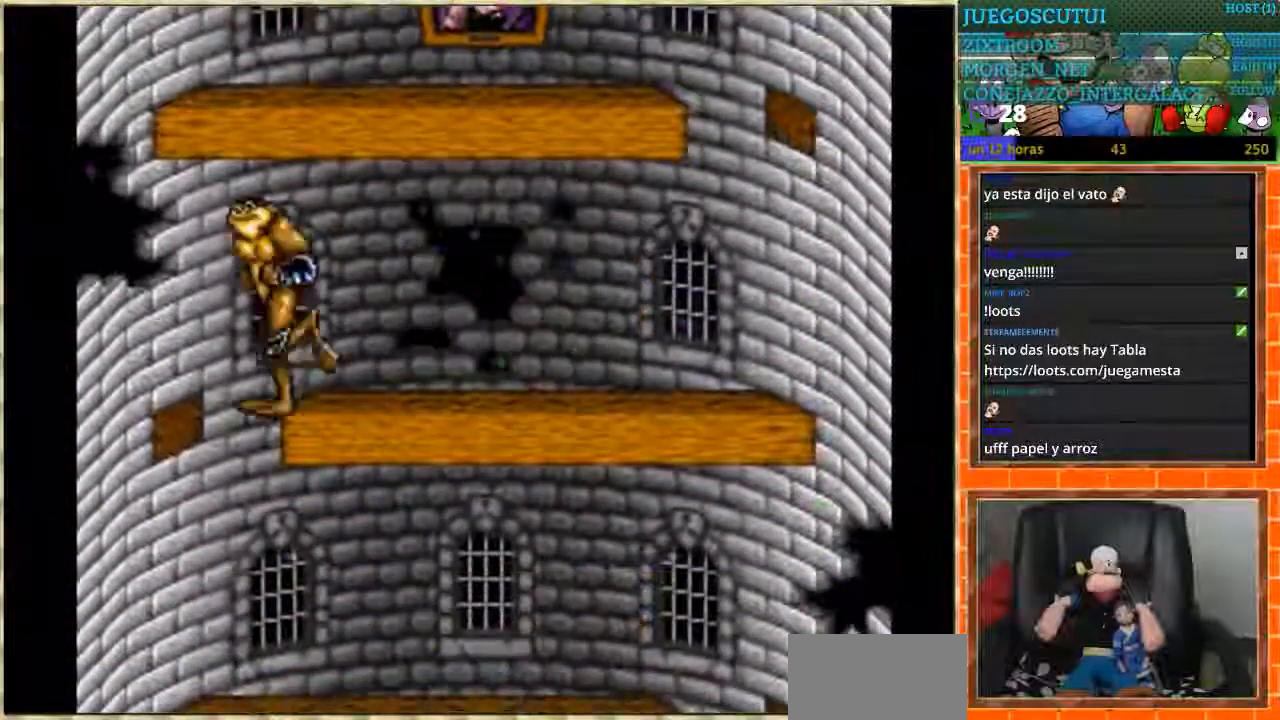
{"buttons": ["DPAD_RIGHT"], "events": [[67, "DPAD_LEFT", "up"], [101, "DPAD_RIGHT", "down"]]}
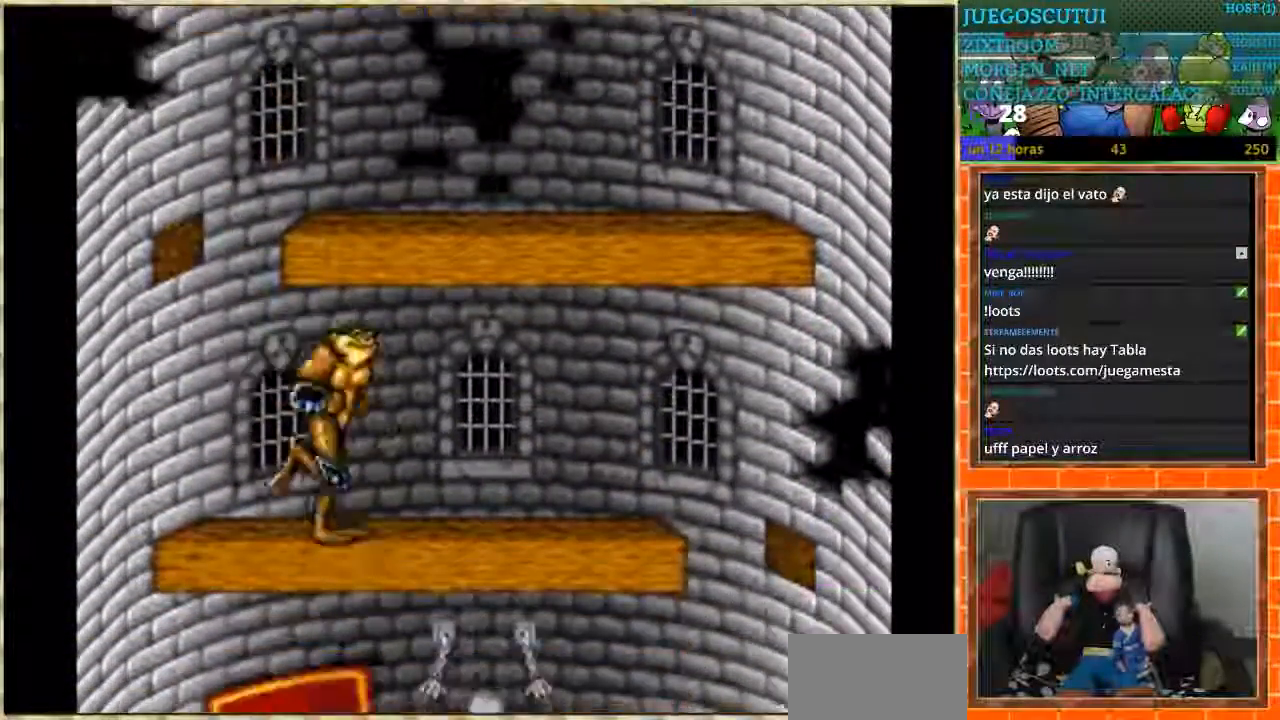
{"buttons": ["DPAD_RIGHT"], "events": []}
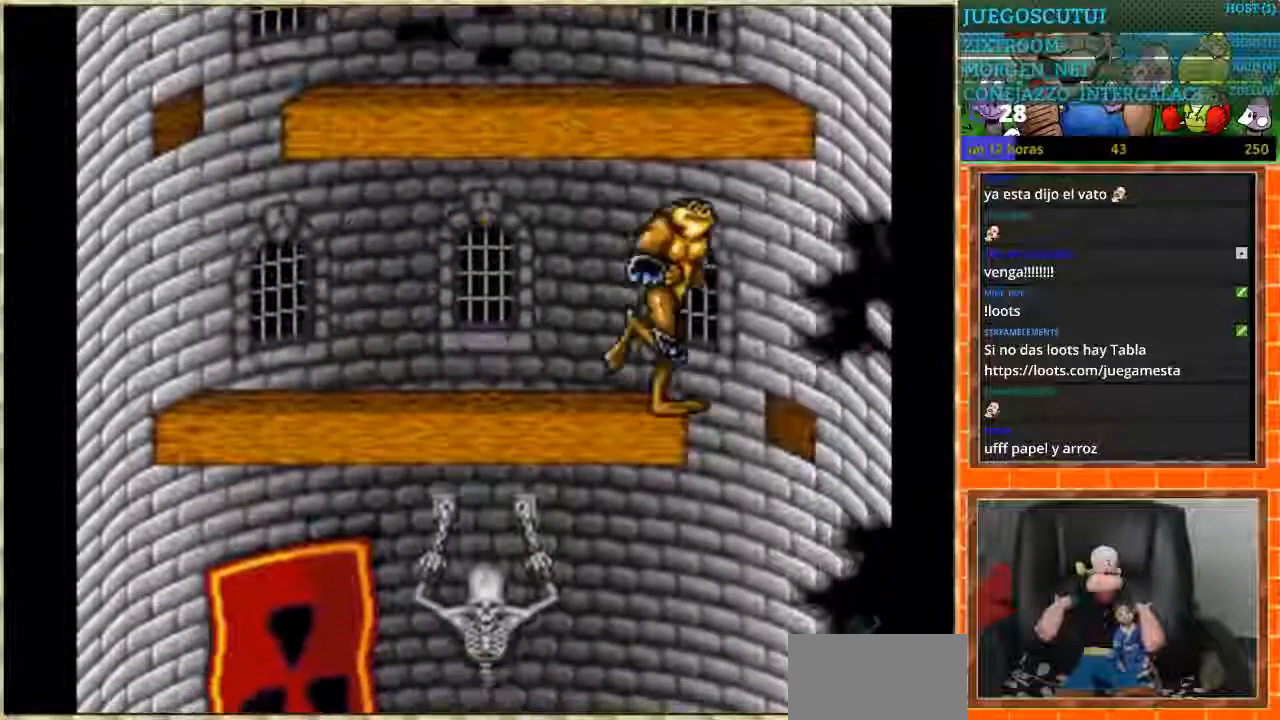
{"buttons": ["DPAD_LEFT"], "events": [[67, "DPAD_RIGHT", "up"], [101, "DPAD_LEFT", "down"]]}
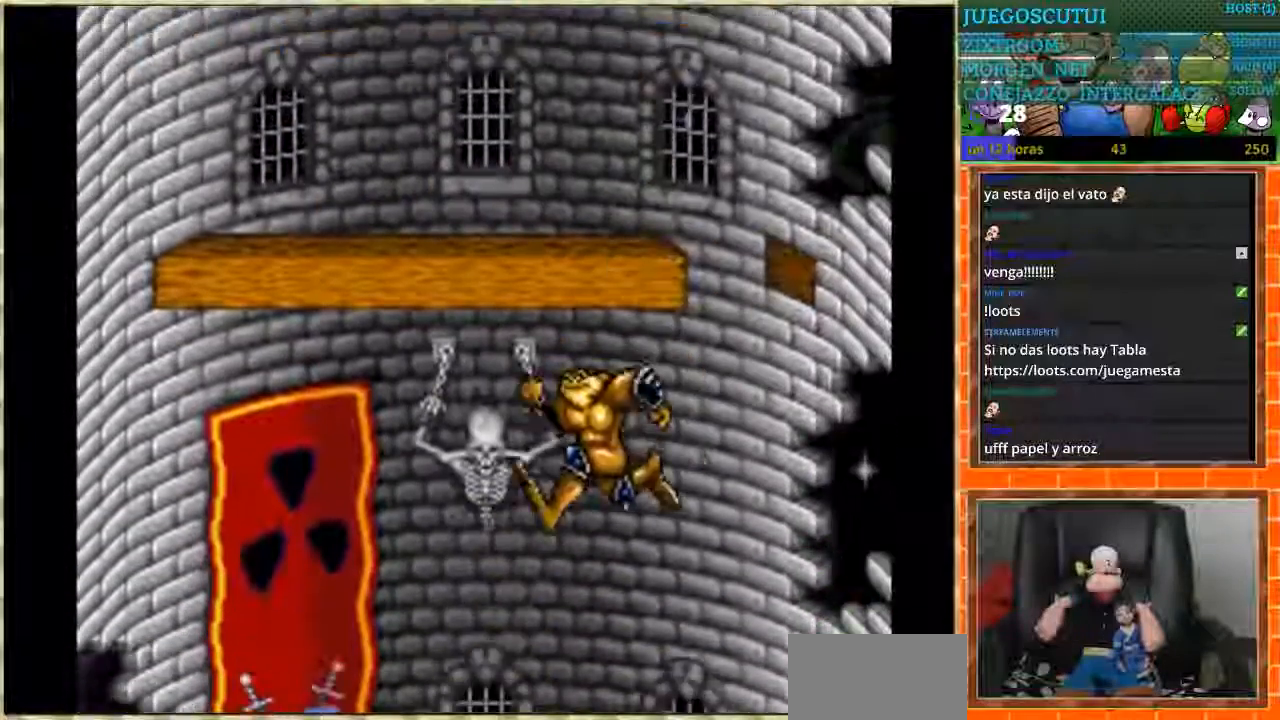
{"buttons": ["DPAD_LEFT"], "events": []}